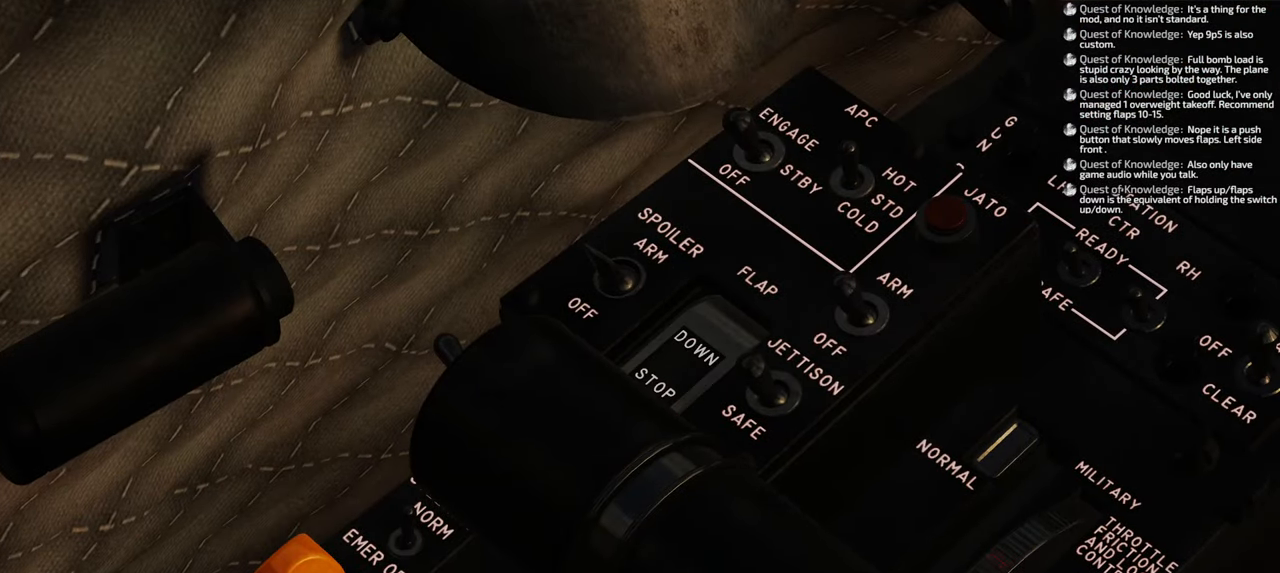
Gameplay with a controller (Xbox layout); each line is a JSON object with the inputs held at the frame after it. "events" lists button and stick changes between this image and that frame as [ms after this image, input, new state], when the widget could be followed in between.
{"buttons": ["R1"], "left_stick": "center", "right_stick": "center", "events": []}
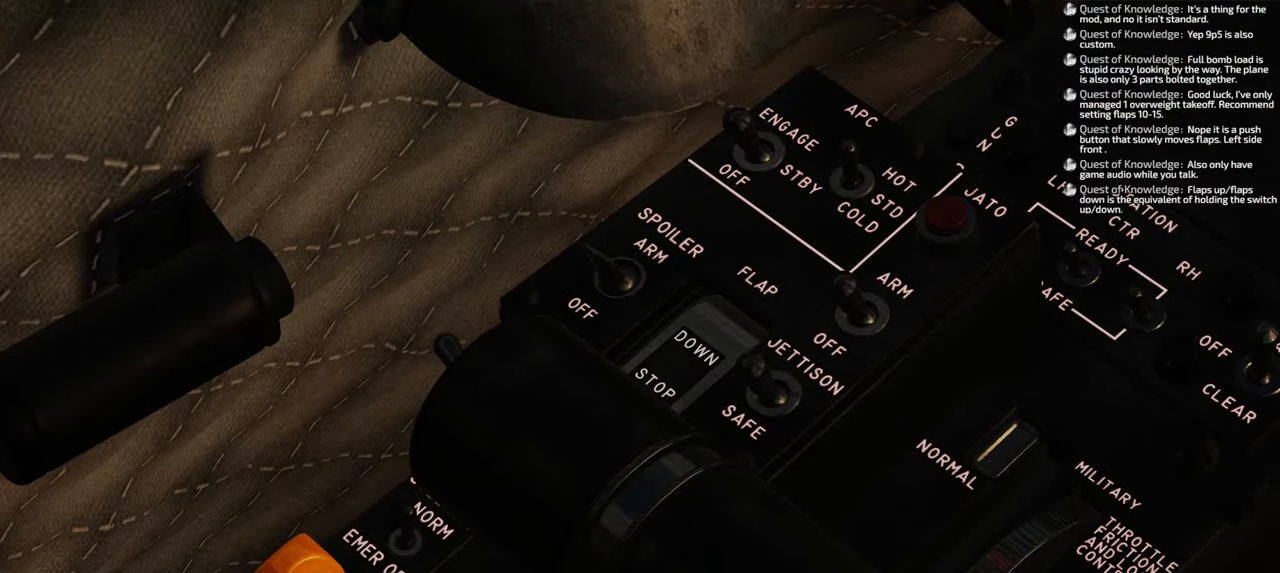
{"buttons": ["R1"], "left_stick": "center", "right_stick": "center", "events": []}
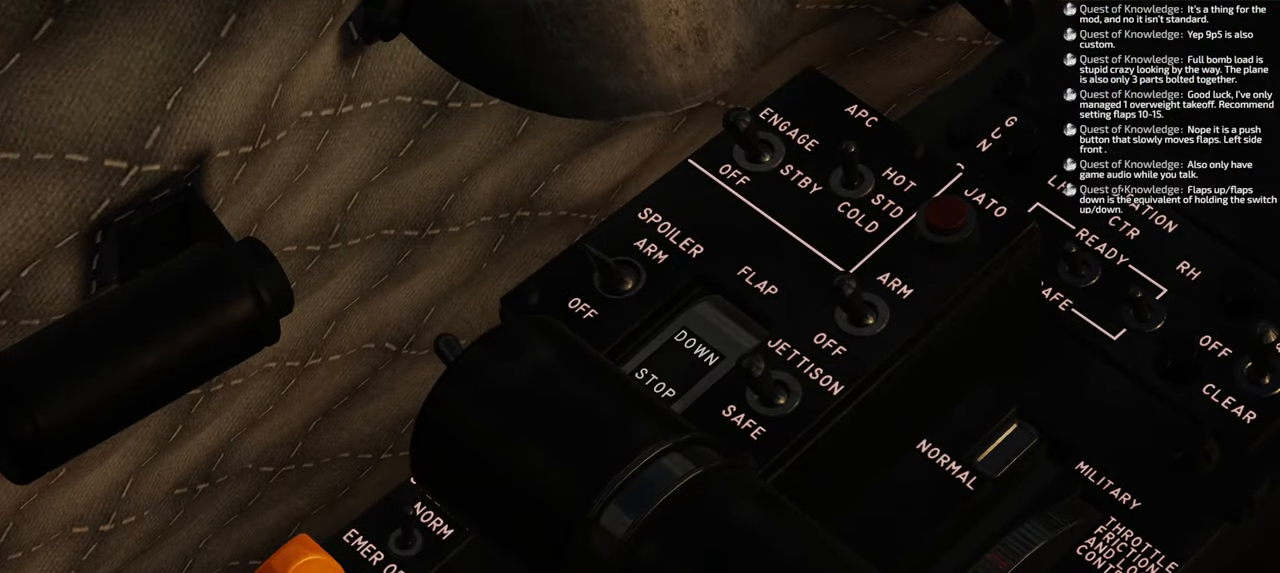
{"buttons": [], "left_stick": "center", "right_stick": "center", "events": [[250, "R1", "up"]]}
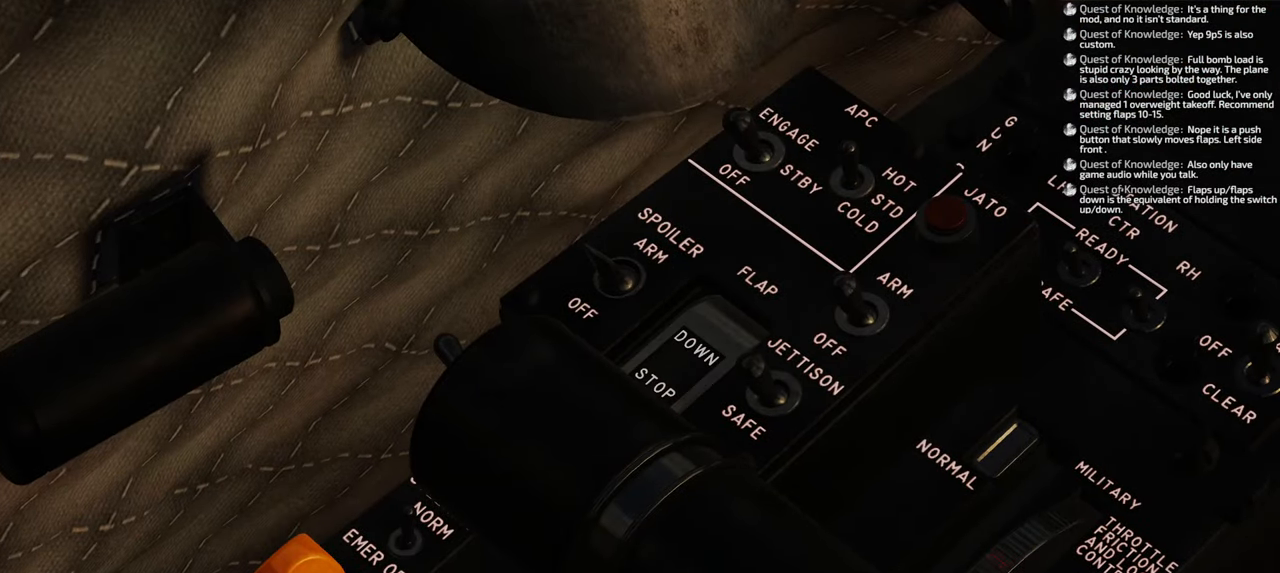
{"buttons": ["R1"], "left_stick": "center", "right_stick": "center", "events": [[33, "R1", "down"], [250, "Y", "down"], [300, "Y", "up"]]}
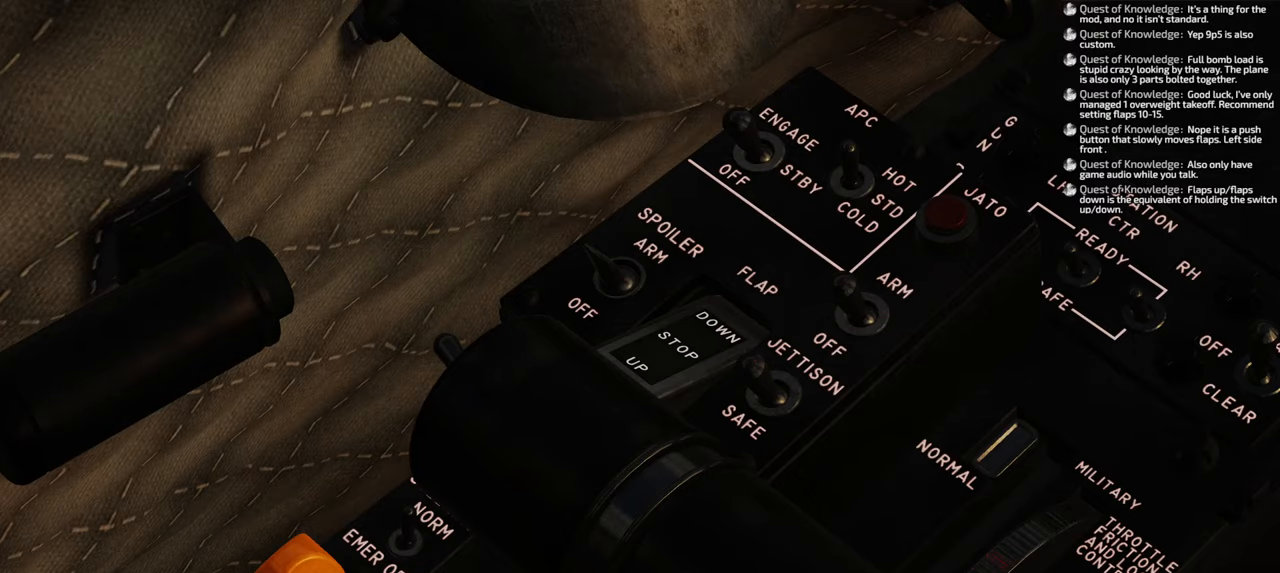
{"buttons": ["R1"], "left_stick": "center", "right_stick": "center", "events": []}
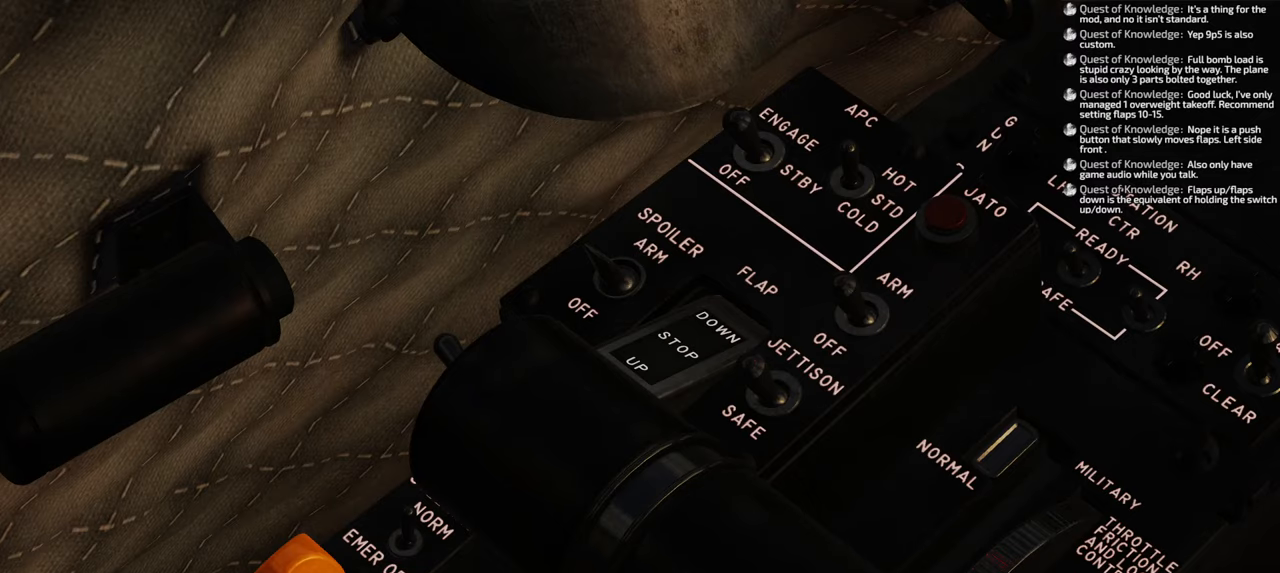
{"buttons": [], "left_stick": "center", "right_stick": "up-right", "events": [[83, "R1", "up"], [200, "right_stick", "up-right"]]}
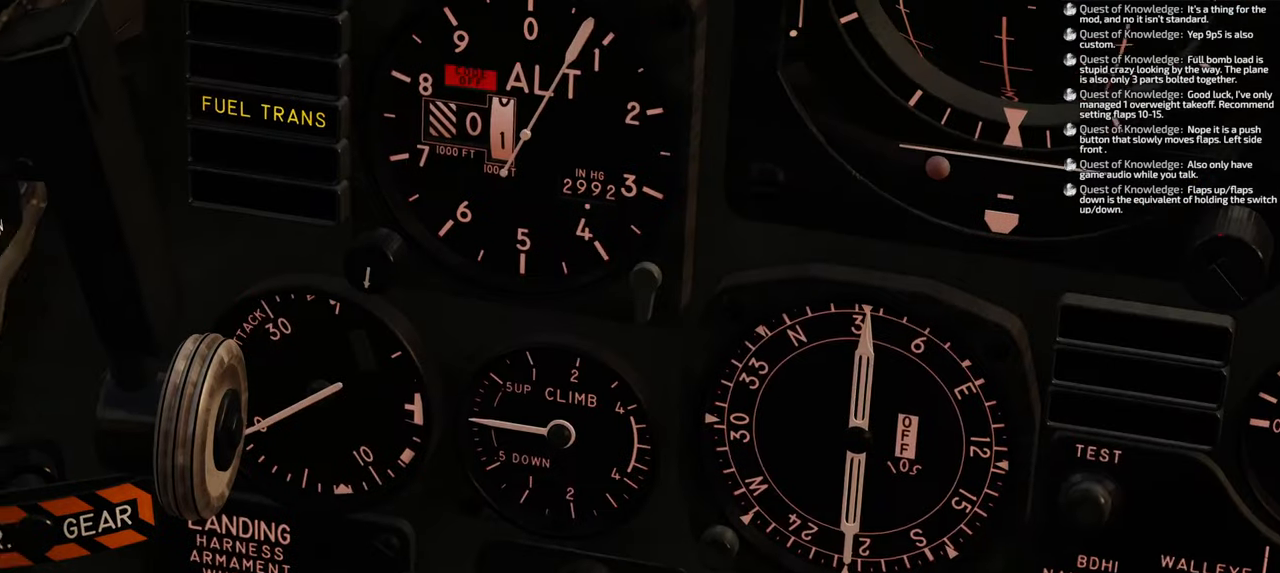
{"buttons": [], "left_stick": "center", "right_stick": "down-left", "events": [[17, "right_stick", "center"], [317, "right_stick", "down-left"]]}
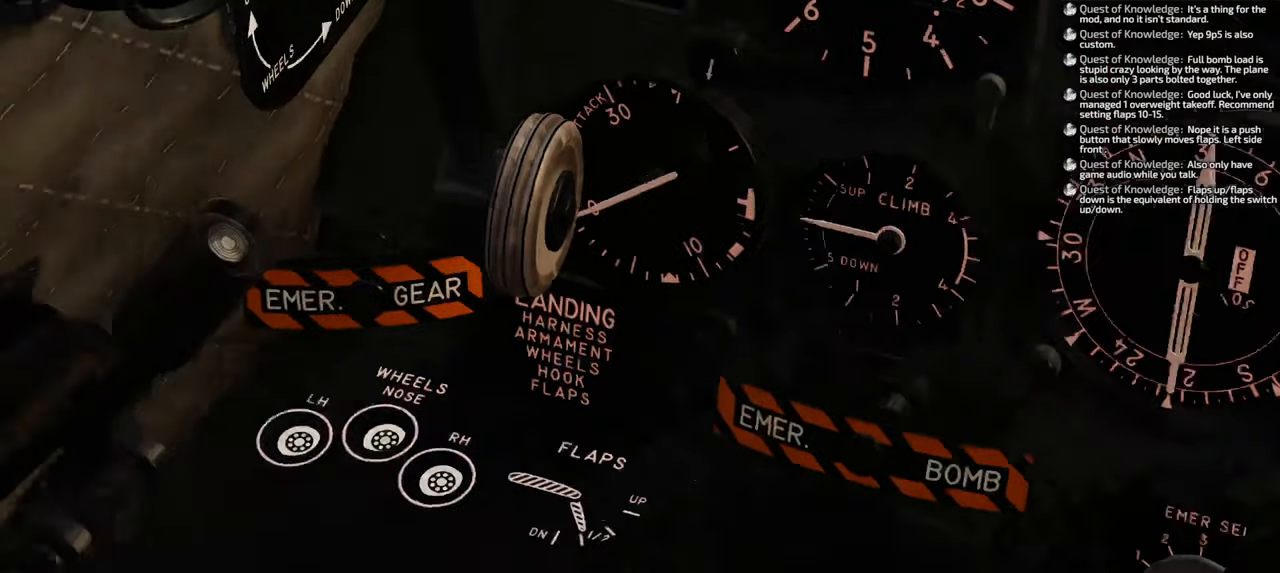
{"buttons": [], "left_stick": "center", "right_stick": "center", "events": [[167, "right_stick", "center"]]}
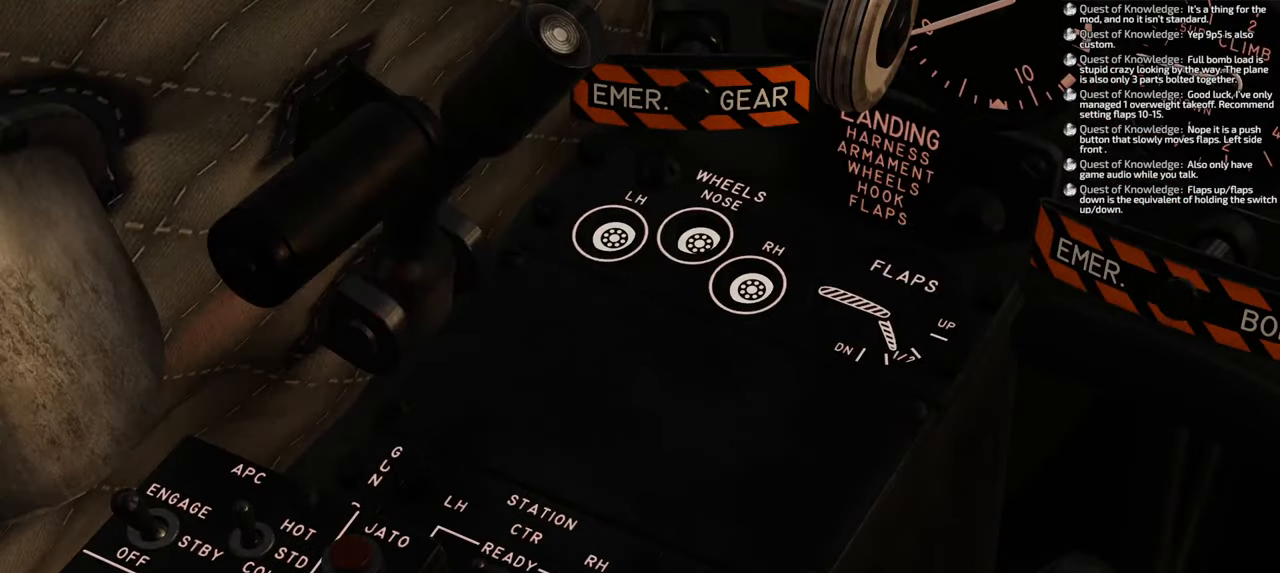
{"buttons": [], "left_stick": "center", "right_stick": "down-left", "events": [[317, "right_stick", "down-left"]]}
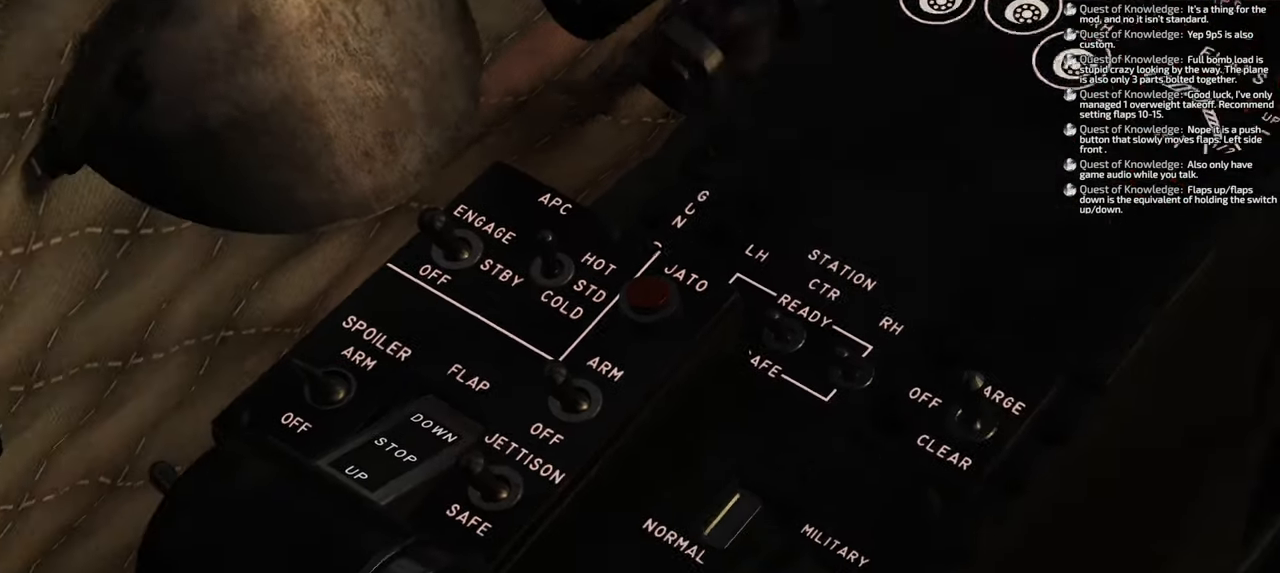
{"buttons": [], "left_stick": "center", "right_stick": "up-right", "events": [[83, "right_stick", "center"], [450, "right_stick", "up-right"]]}
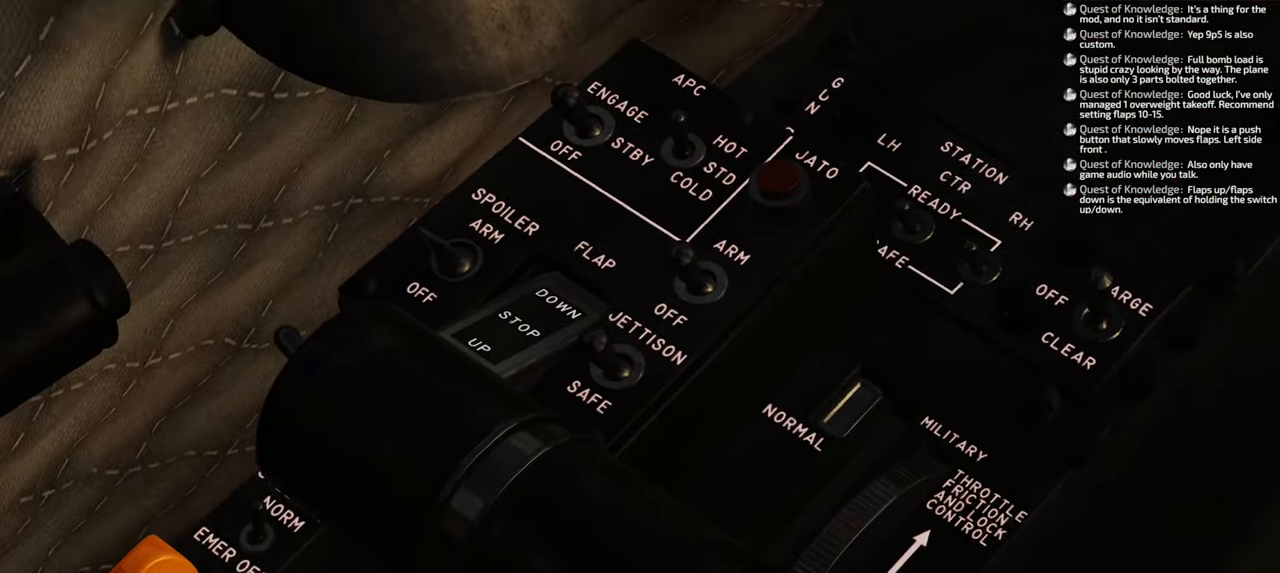
{"buttons": [], "left_stick": "center", "right_stick": "center", "events": [[100, "right_stick", "center"]]}
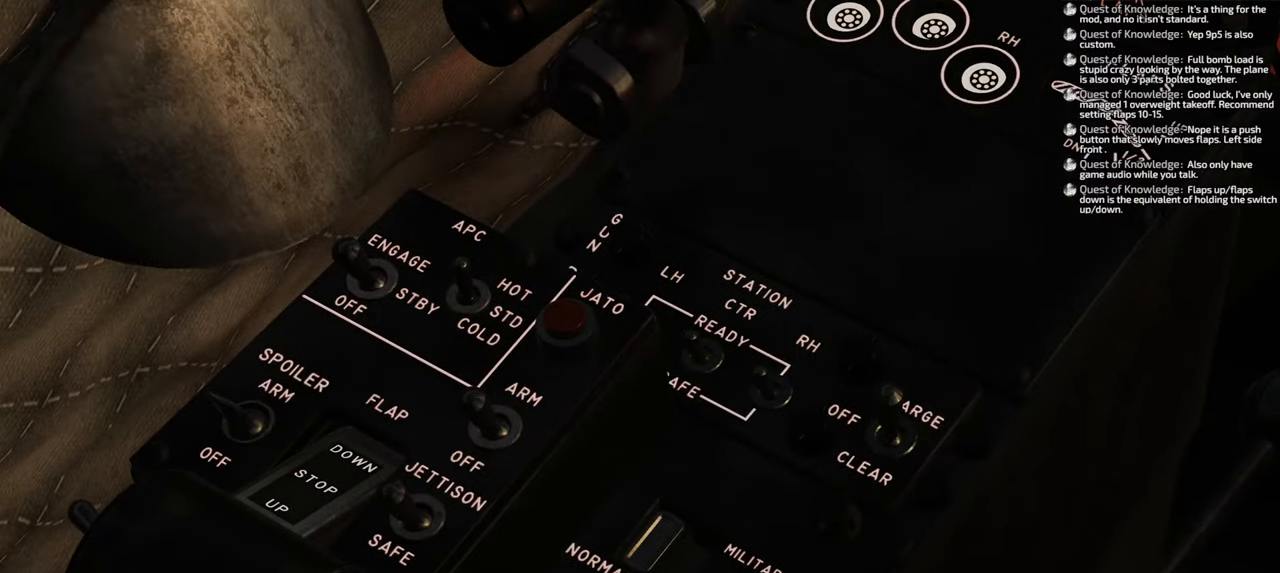
{"buttons": ["R1"], "left_stick": "center", "right_stick": "center", "events": [[233, "R1", "down"]]}
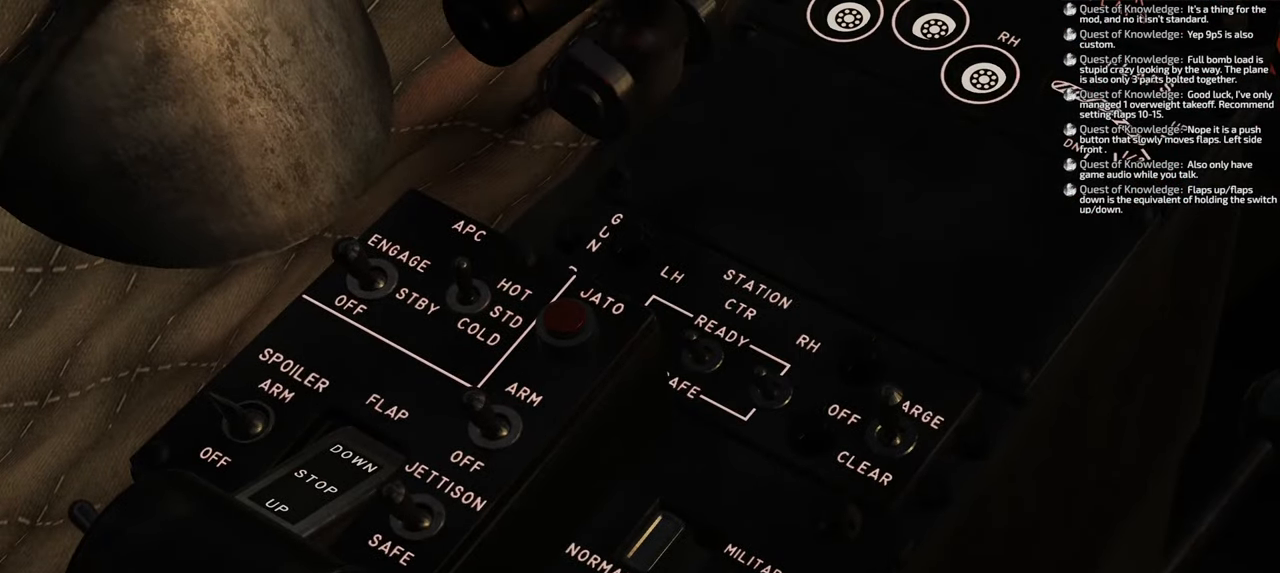
{"buttons": ["R1"], "left_stick": "center", "right_stick": "center", "events": [[267, "Y", "down"], [433, "Y", "up"]]}
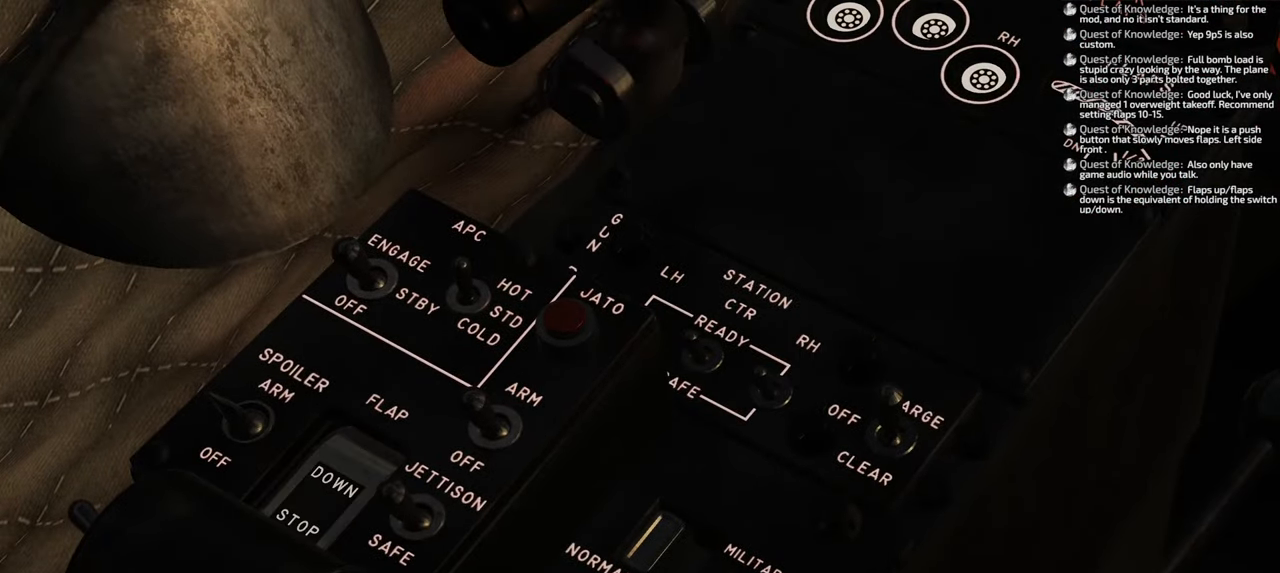
{"buttons": ["R1"], "left_stick": "center", "right_stick": "center", "events": []}
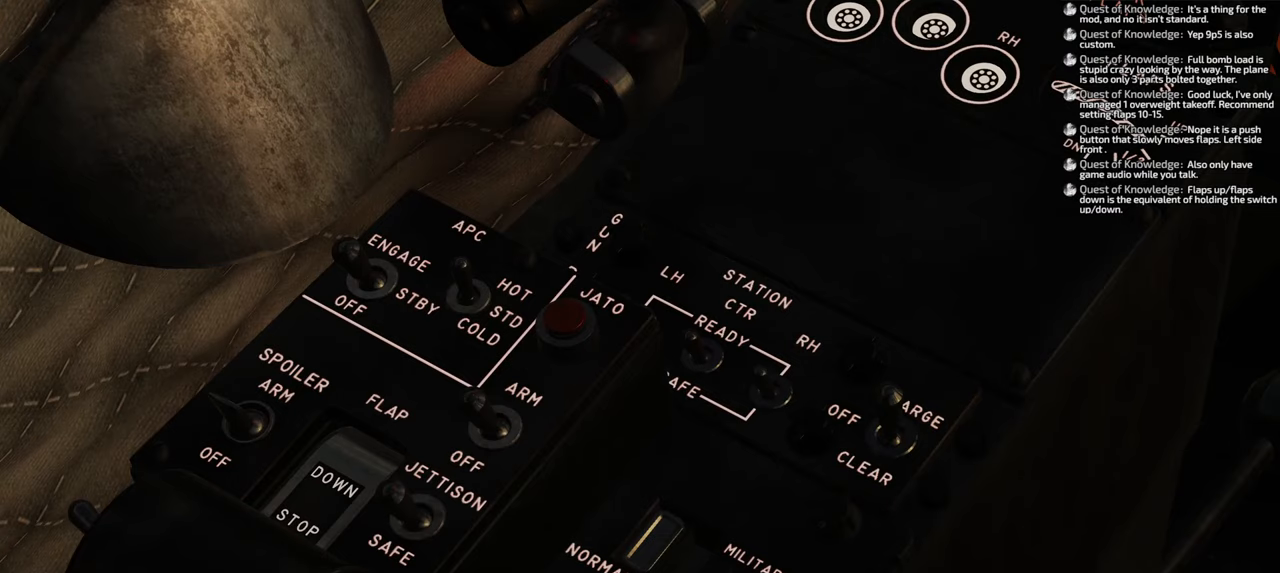
{"buttons": ["Y", "R1"], "left_stick": "center", "right_stick": "center", "events": [[400, "Y", "down"]]}
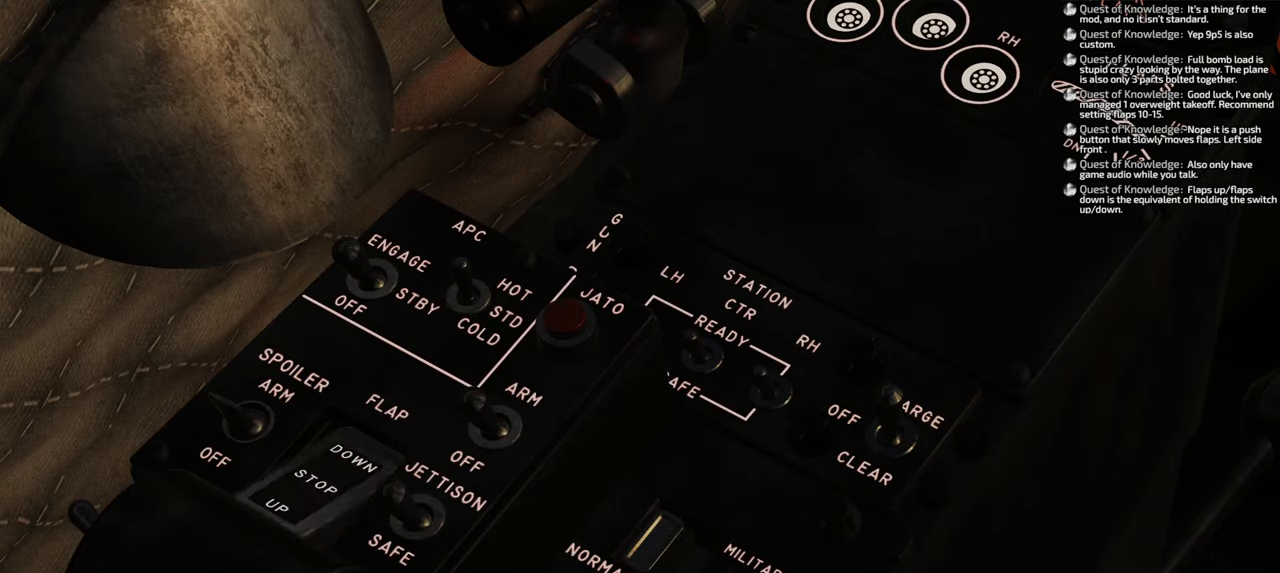
{"buttons": ["R1"], "left_stick": "center", "right_stick": "center", "events": [[217, "Y", "up"]]}
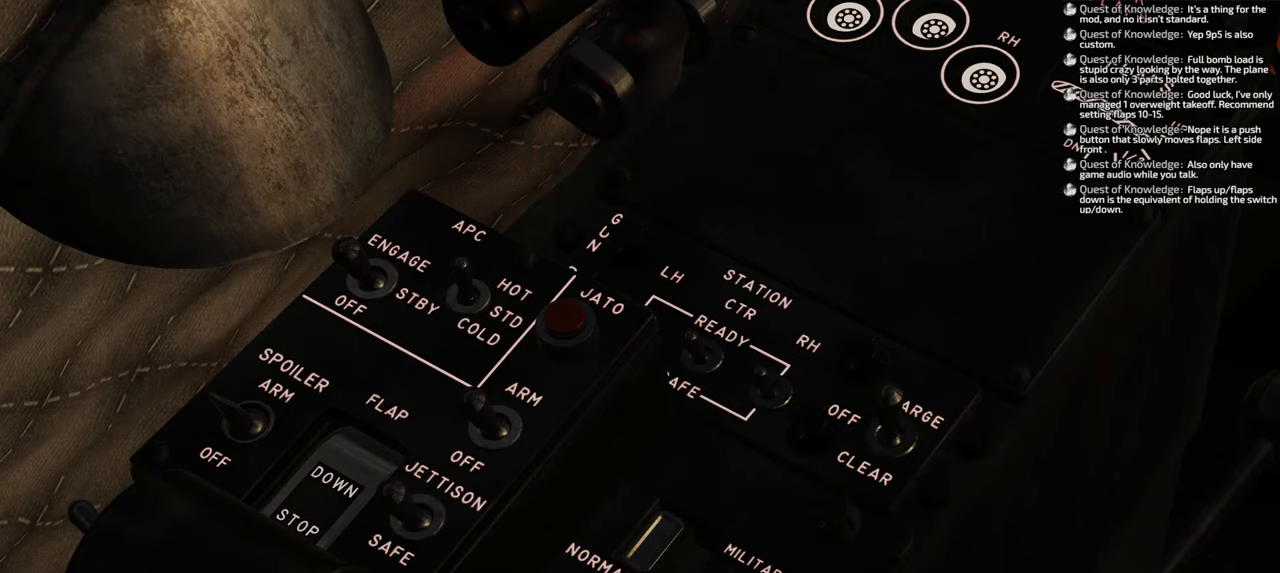
{"buttons": ["Y", "R1"], "left_stick": "center", "right_stick": "center", "events": [[383, "Y", "down"]]}
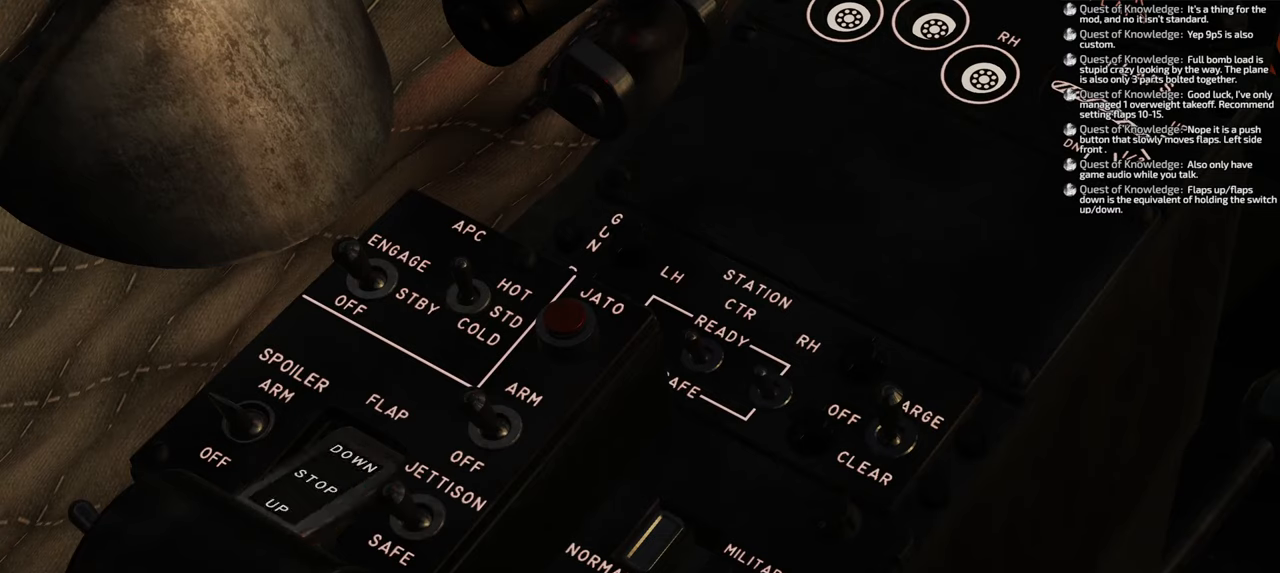
{"buttons": ["R1"], "left_stick": "center", "right_stick": "center", "events": [[367, "Y", "up"]]}
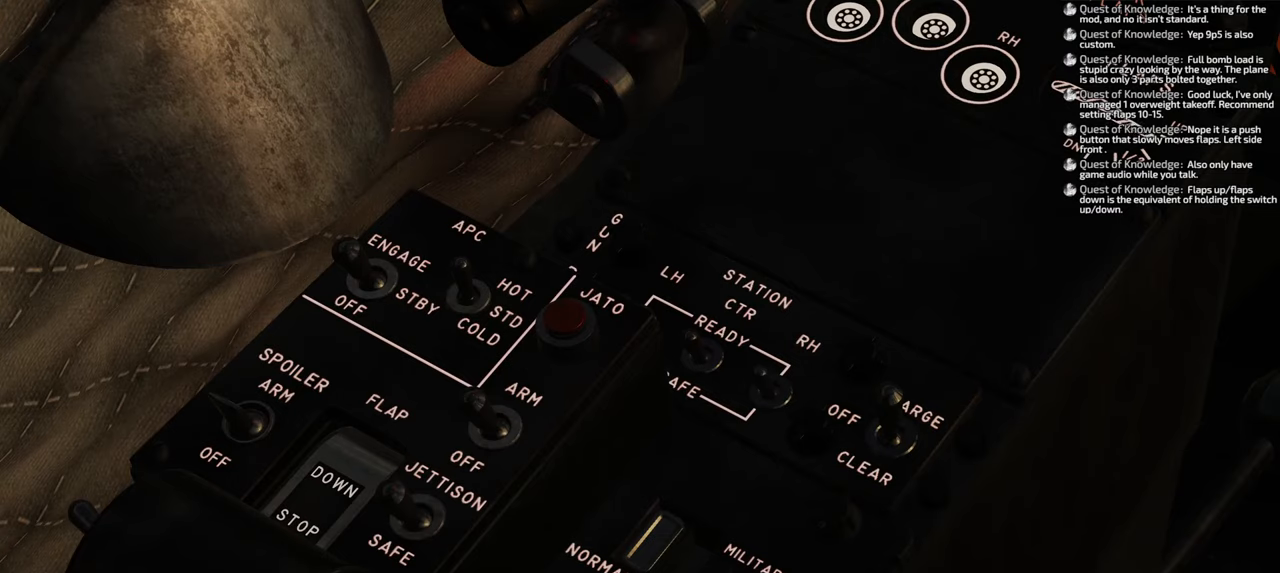
{"buttons": ["Y", "R1"], "left_stick": "center", "right_stick": "center", "events": [[350, "Y", "down"]]}
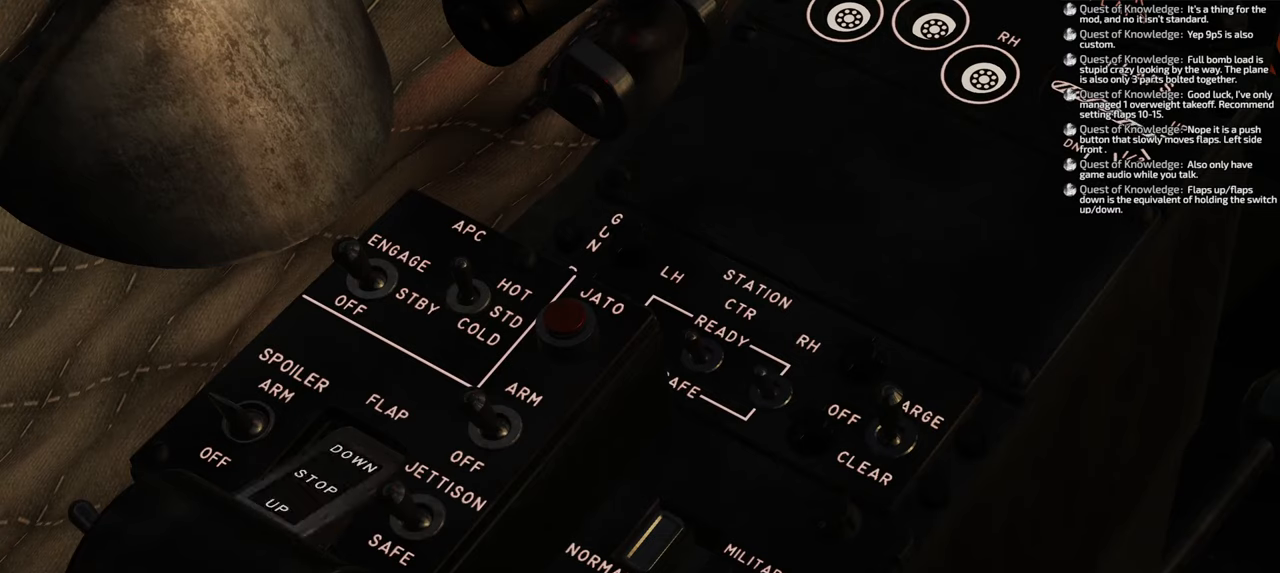
{"buttons": ["R1"], "left_stick": "center", "right_stick": "center", "events": [[333, "Y", "up"]]}
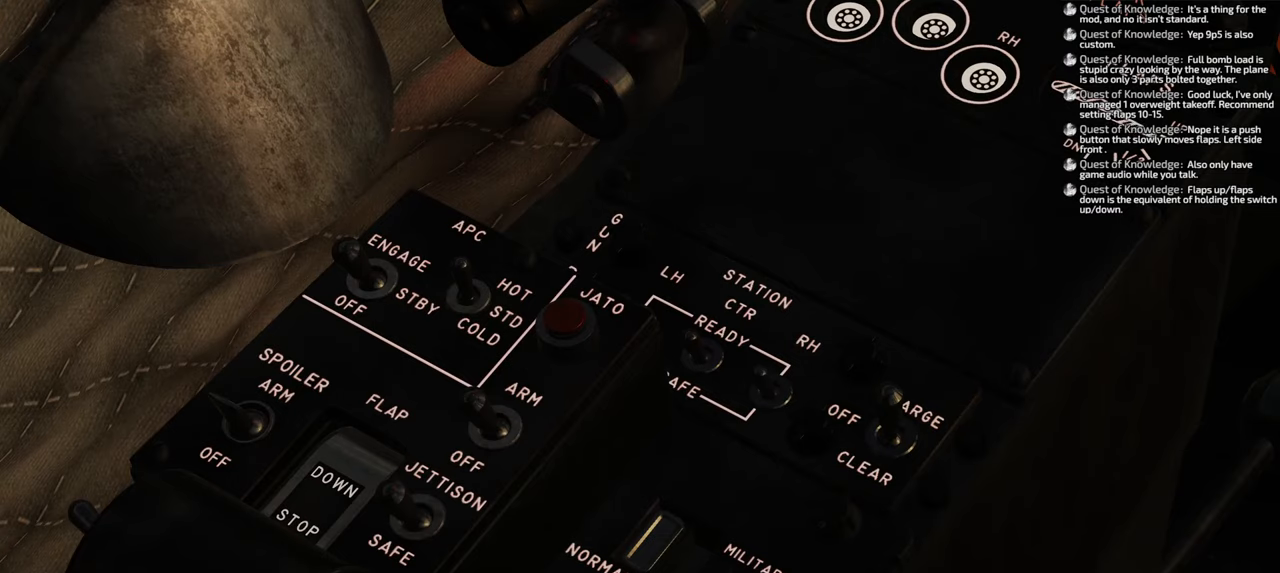
{"buttons": ["X", "R1"], "left_stick": "center", "right_stick": "center", "events": [[250, "X", "down"]]}
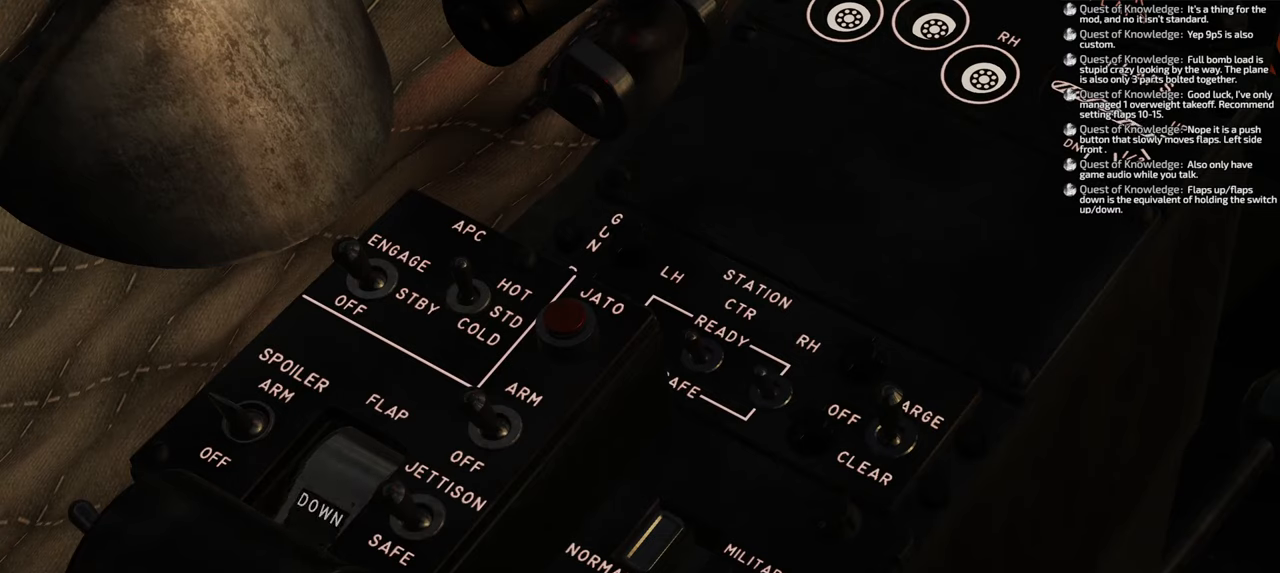
{"buttons": ["R1"], "left_stick": "center", "right_stick": "center", "events": [[217, "X", "up"]]}
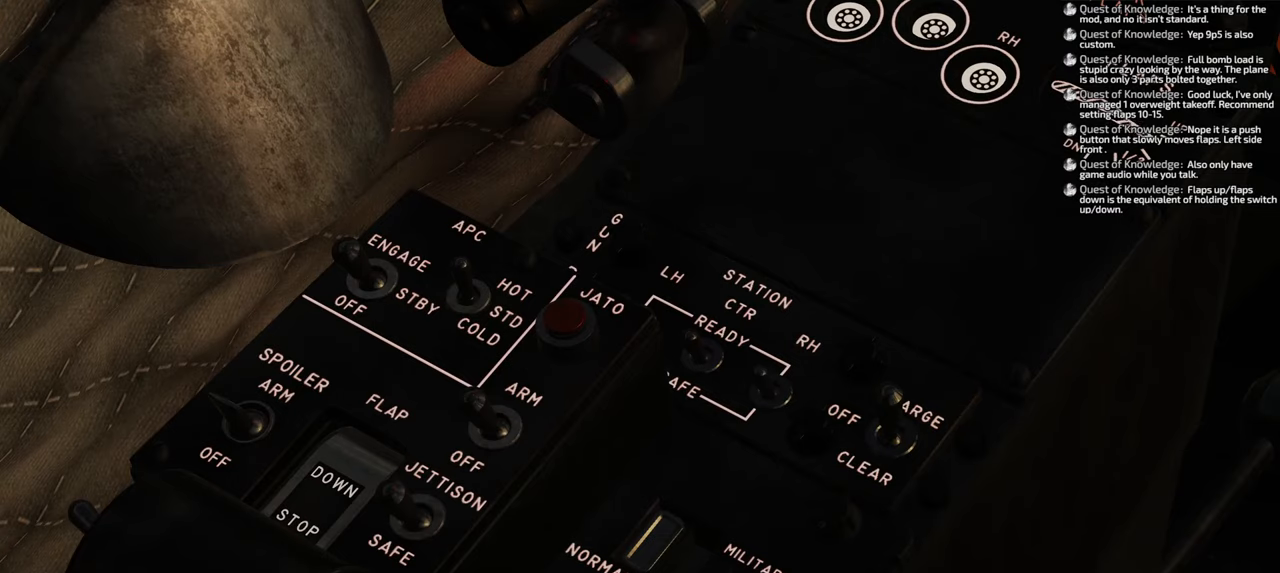
{"buttons": ["X", "R1"], "left_stick": "center", "right_stick": "center", "events": [[200, "X", "down"]]}
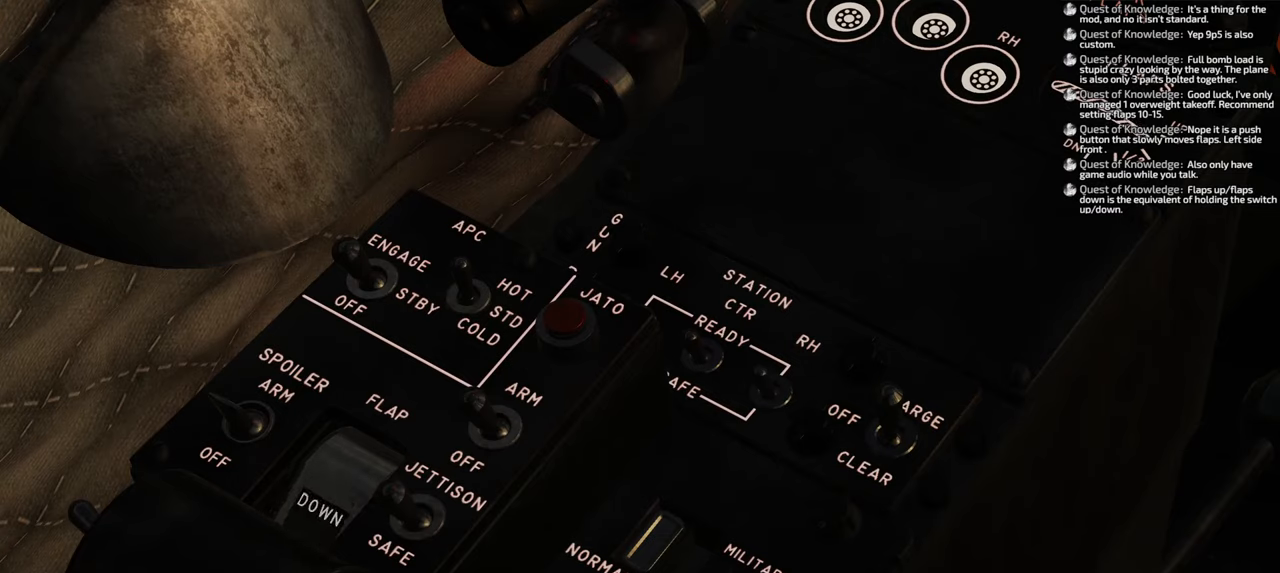
{"buttons": ["R1"], "left_stick": "center", "right_stick": "center", "events": [[283, "X", "up"]]}
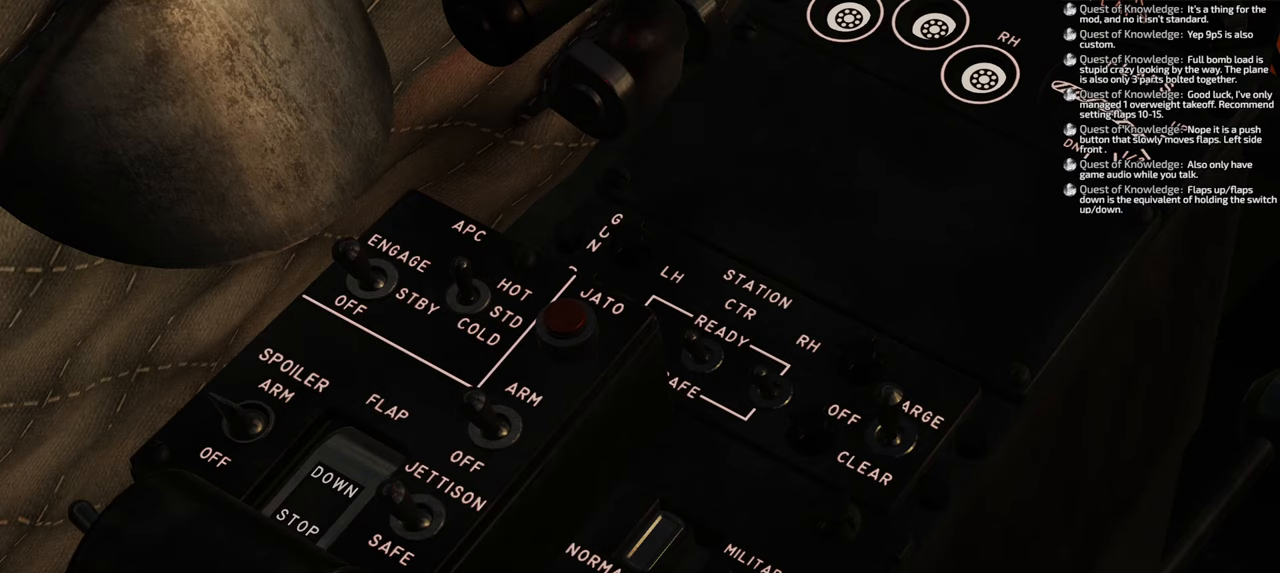
{"buttons": ["R1"], "left_stick": "center", "right_stick": "center", "events": []}
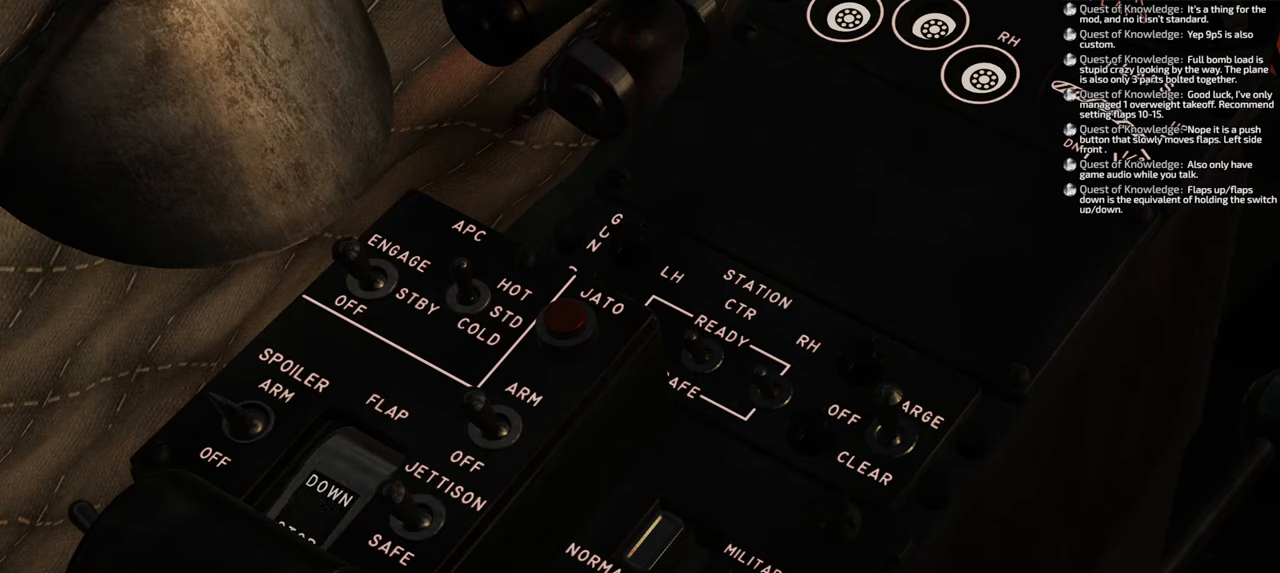
{"buttons": ["R1"], "left_stick": "center", "right_stick": "center", "events": [[17, "X", "down"], [133, "X", "up"]]}
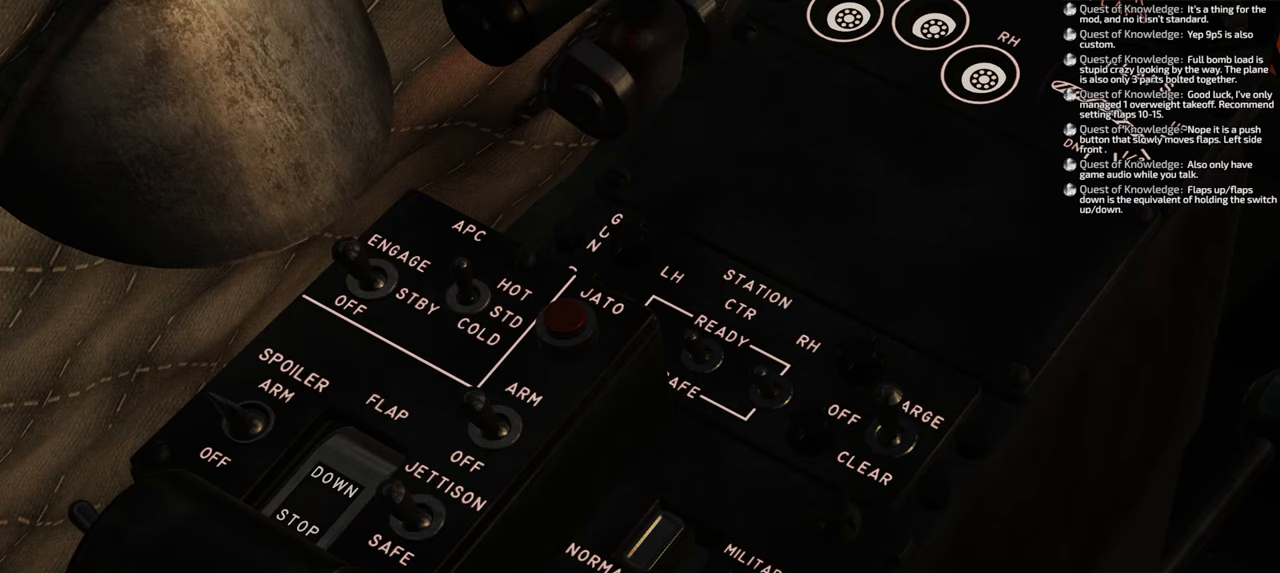
{"buttons": ["R1"], "left_stick": "center", "right_stick": "center", "events": [[117, "X", "down"], [150, "X", "up"]]}
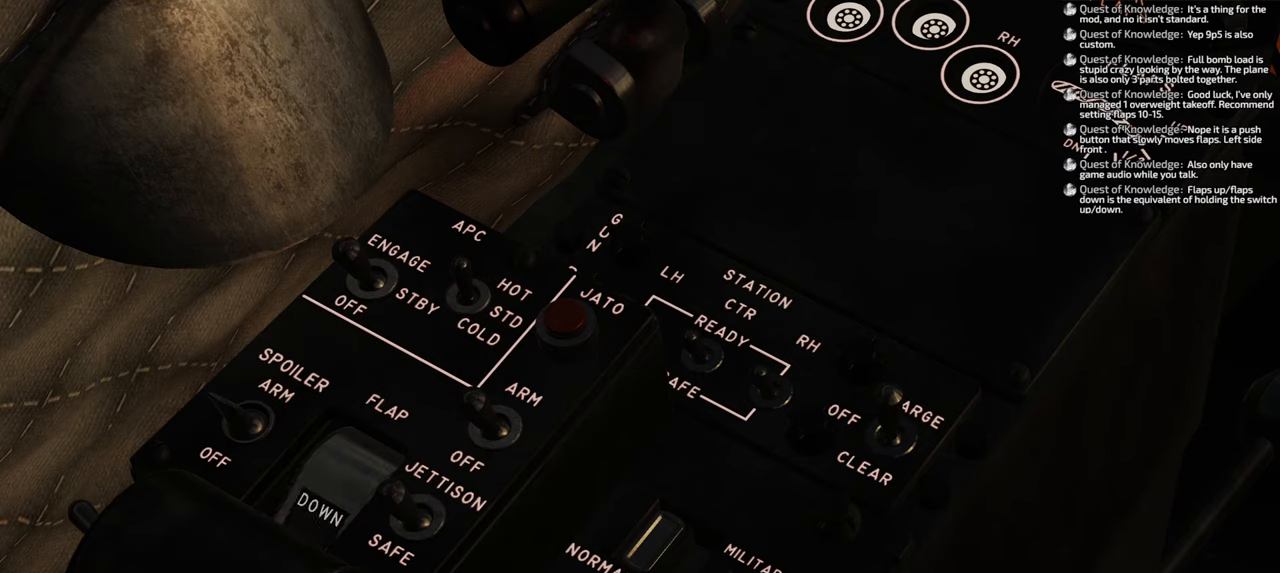
{"buttons": ["R1"], "left_stick": "center", "right_stick": "center", "events": []}